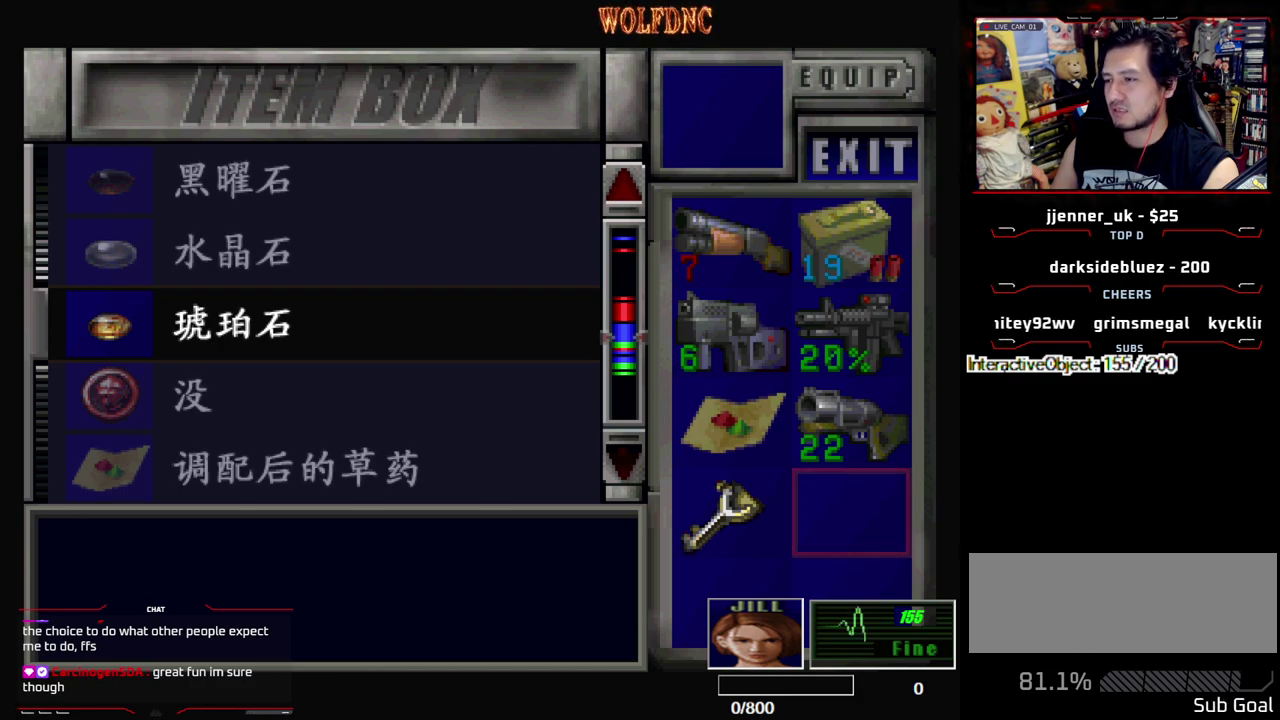
Gameplay with a controller (PlayStation layout); each line is a JSON object with the inputs held at the frame after it. "events" lists button and stick changes between this image and that frame as [ms after this image, input, new state], when the widget could be followed in between. Not read: L3 R3 other_buttons.
{"buttons": ["DPAD_LEFT"], "events": [[50, "SQUARE", "down"], [233, "SQUARE", "up"], [283, "DPAD_LEFT", "down"]]}
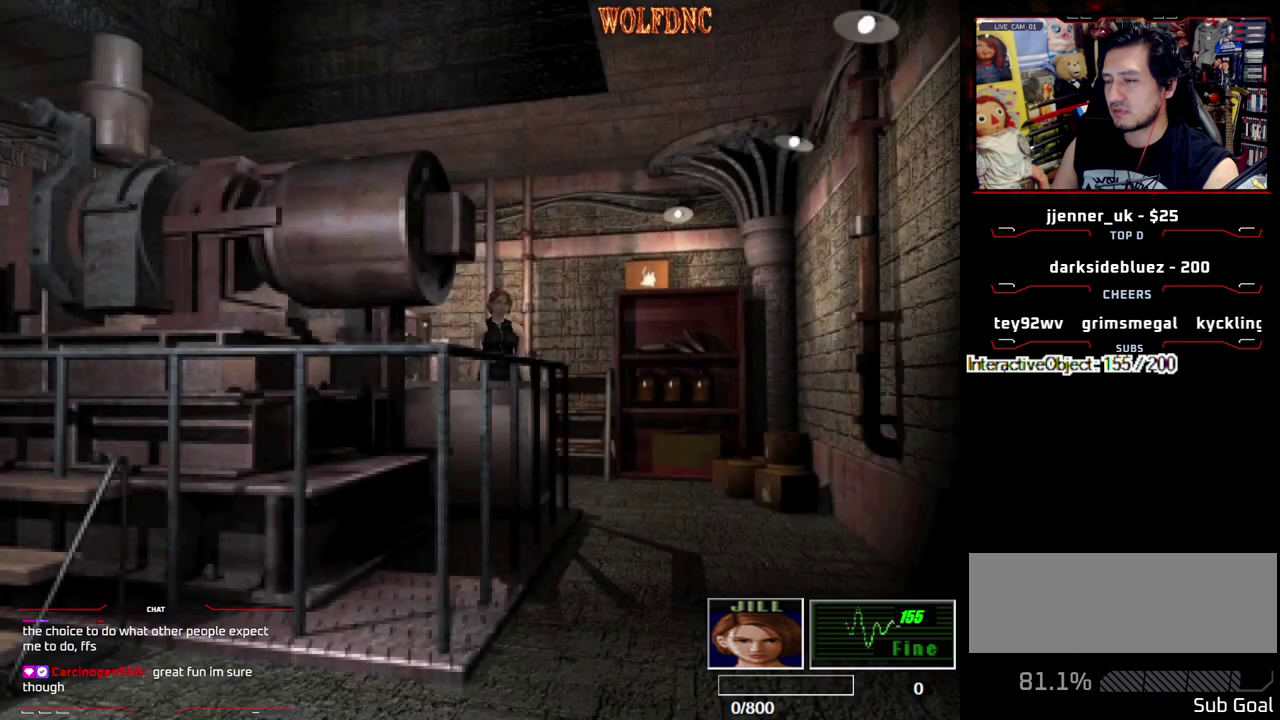
{"buttons": ["SQUARE", "DPAD_UP", "DPAD_RIGHT"], "events": [[150, "DPAD_UP", "down"], [150, "SQUARE", "down"], [350, "DPAD_LEFT", "up"], [433, "DPAD_RIGHT", "down"]]}
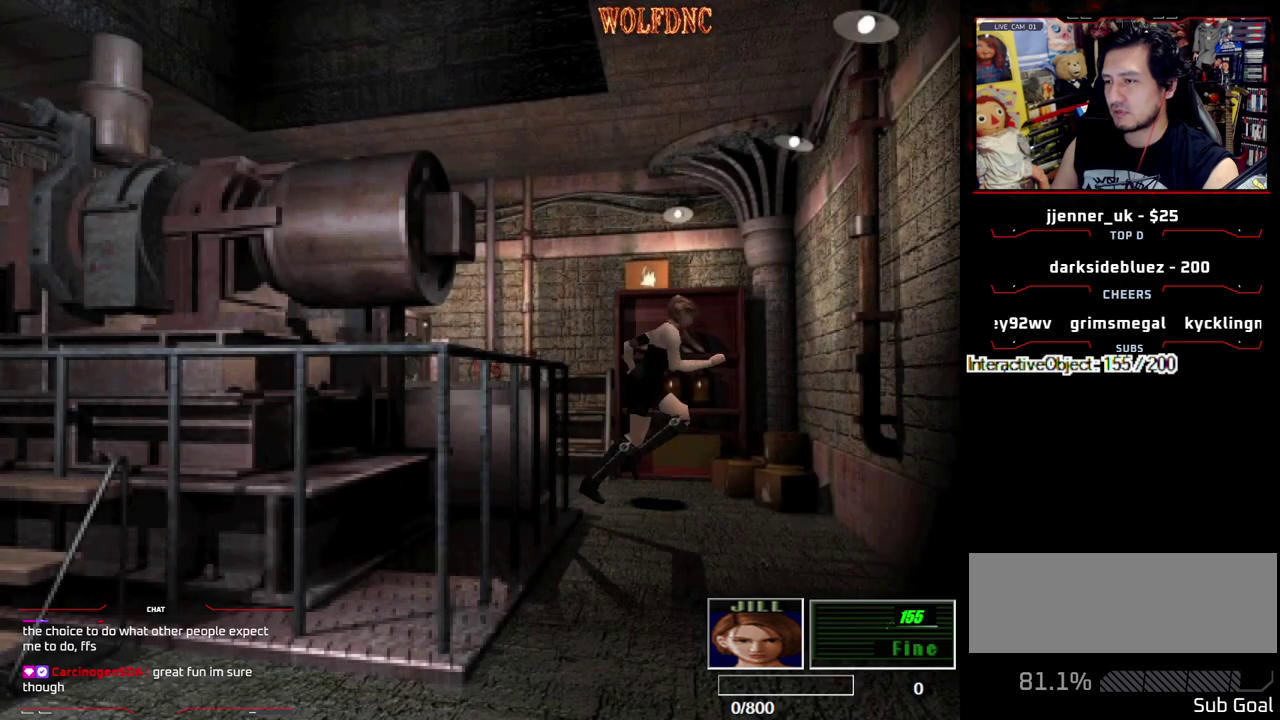
{"buttons": ["SQUARE", "DPAD_UP", "DPAD_RIGHT"], "events": []}
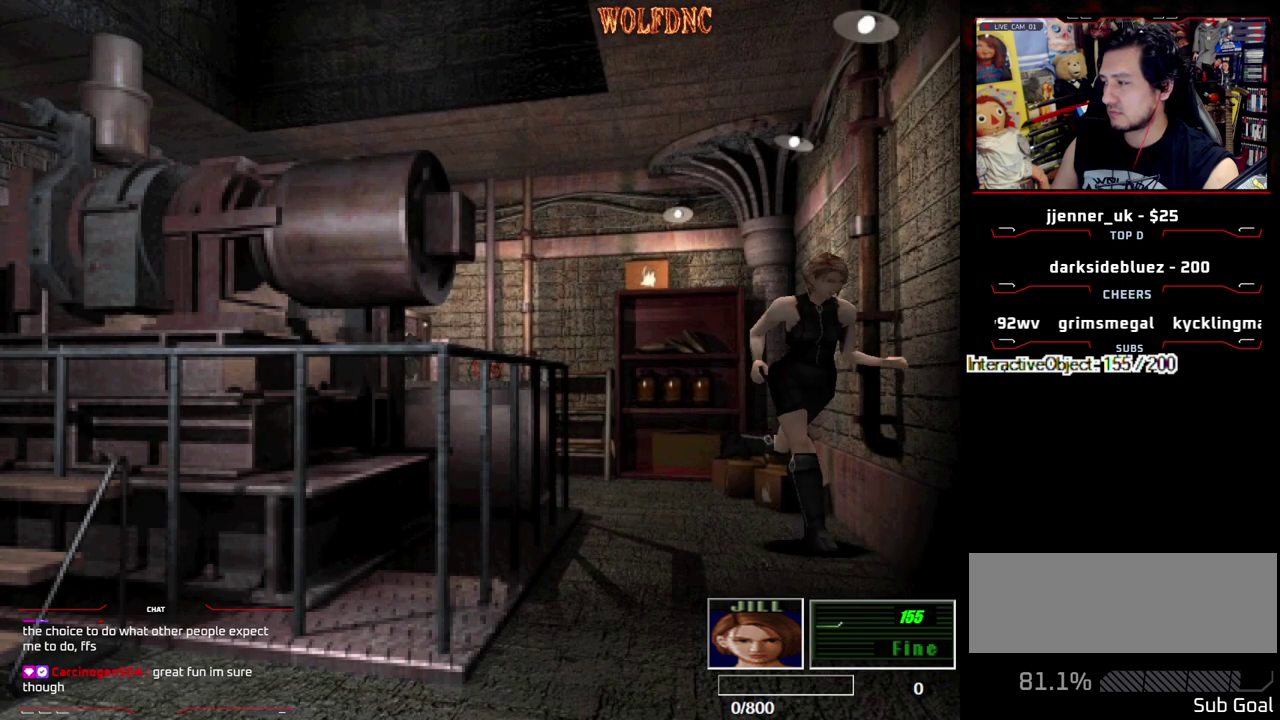
{"buttons": ["SQUARE", "DPAD_UP"], "events": [[150, "DPAD_RIGHT", "up"], [333, "DPAD_RIGHT", "down"], [417, "DPAD_RIGHT", "up"]]}
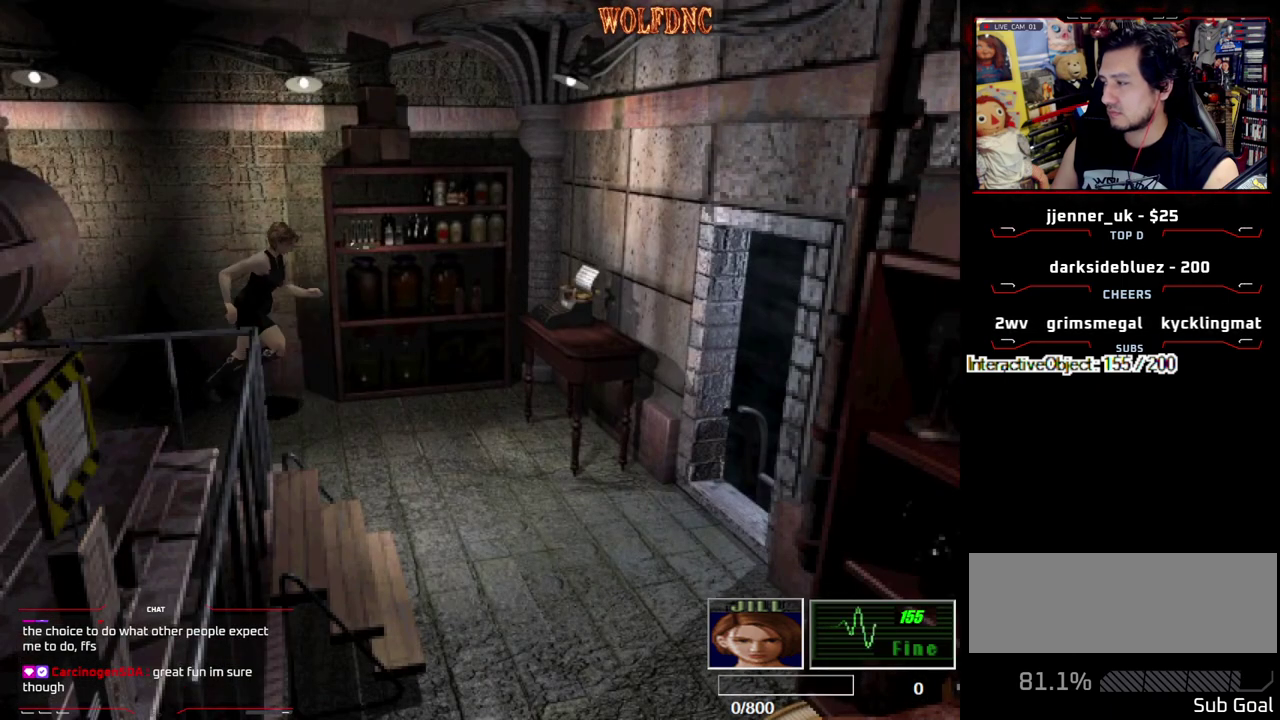
{"buttons": ["SQUARE", "DPAD_UP", "DPAD_RIGHT"], "events": [[67, "DPAD_RIGHT", "down"]]}
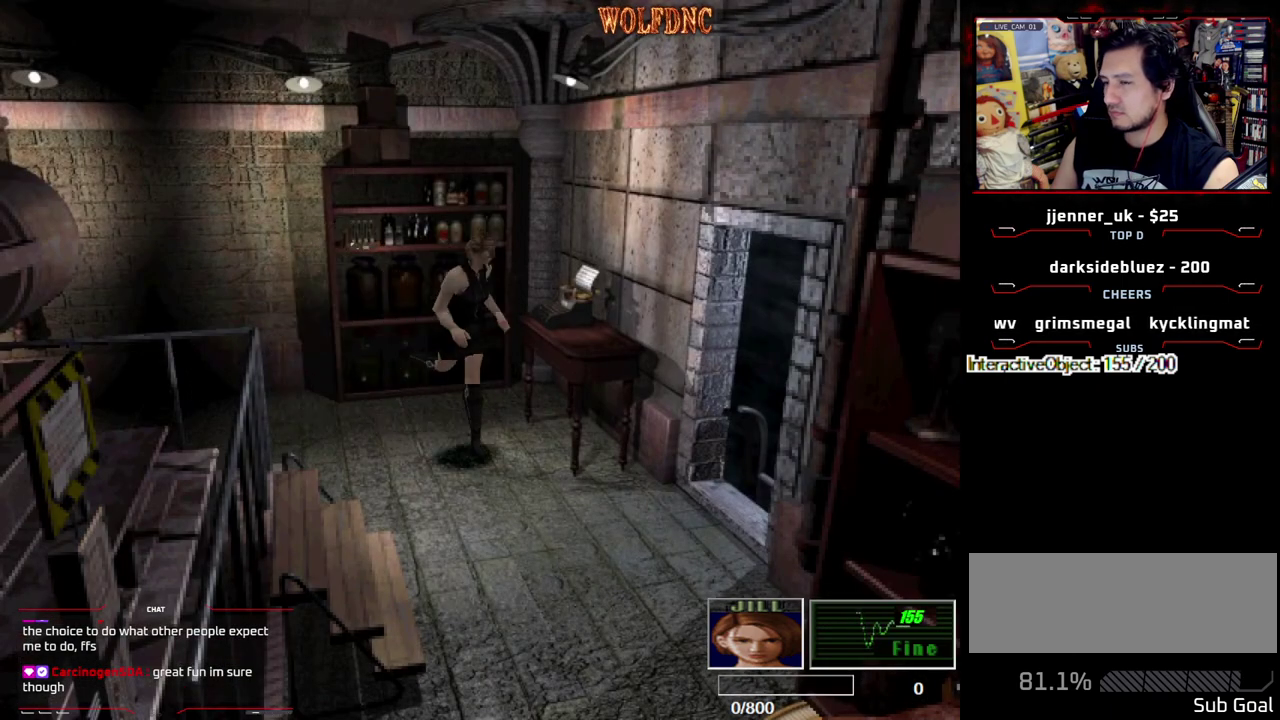
{"buttons": ["SQUARE", "DPAD_UP"], "events": [[83, "DPAD_RIGHT", "up"], [267, "DPAD_RIGHT", "down"], [367, "DPAD_RIGHT", "up"]]}
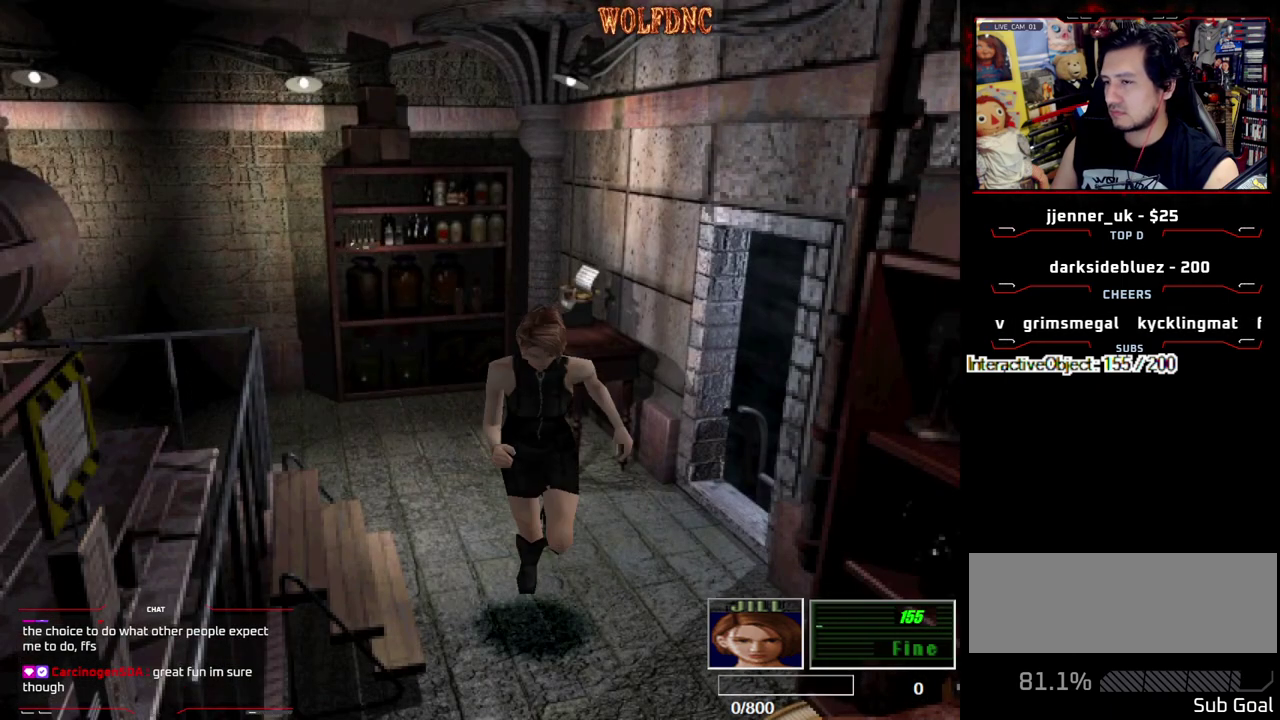
{"buttons": ["CROSS", "SQUARE"], "events": [[50, "DPAD_LEFT", "down"], [150, "DPAD_LEFT", "up"], [183, "CROSS", "down"], [283, "CROSS", "up"], [333, "CROSS", "down"], [383, "DPAD_UP", "up"], [417, "CROSS", "up"], [467, "CROSS", "down"]]}
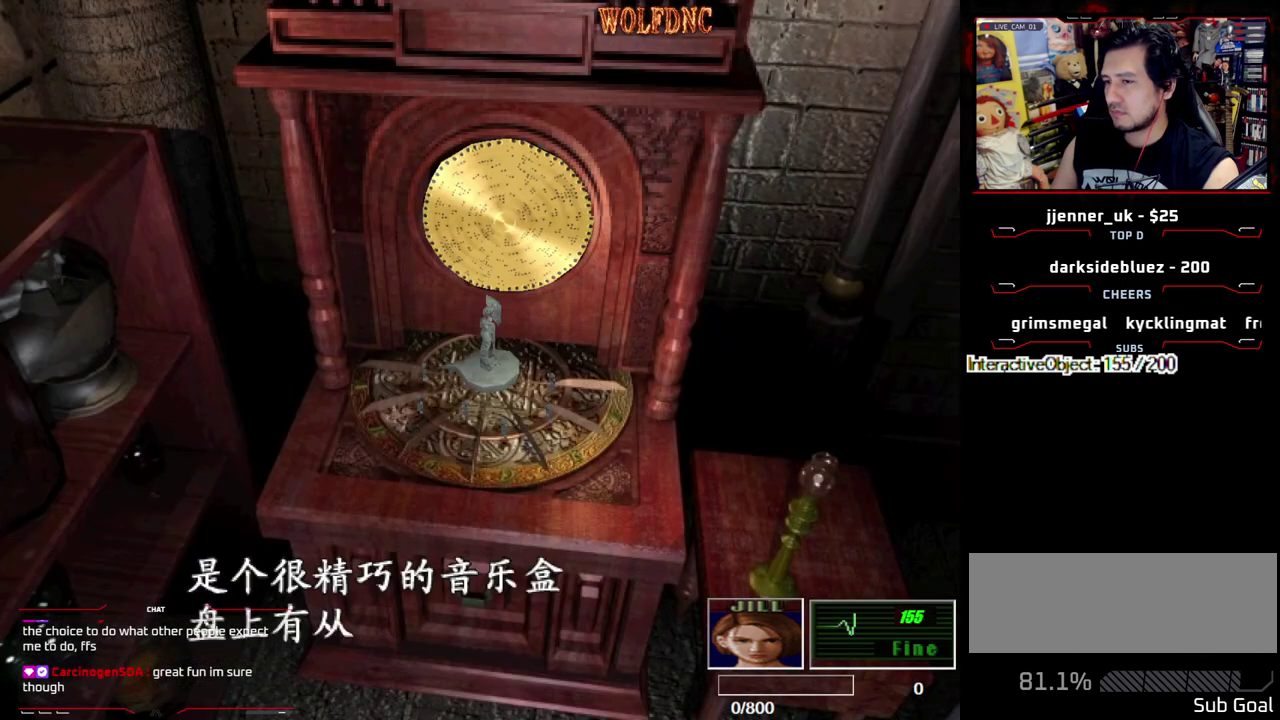
{"buttons": ["CROSS"], "events": [[17, "CROSS", "up"], [17, "SQUARE", "up"], [67, "CROSS", "down"], [150, "CROSS", "up"], [200, "CROSS", "down"], [250, "CROSS", "up"], [300, "CROSS", "down"], [383, "CROSS", "up"], [433, "CROSS", "down"]]}
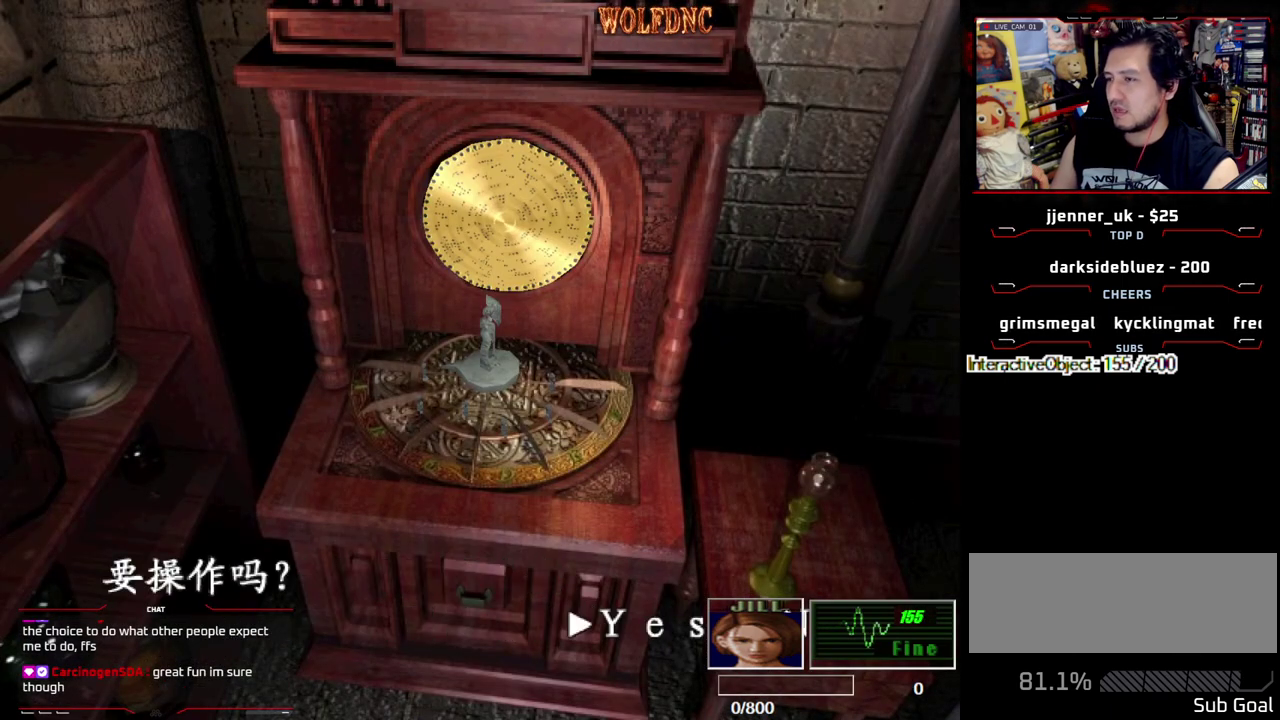
{"buttons": ["CROSS"], "events": [[33, "CROSS", "up"], [167, "CROSS", "down"], [267, "CROSS", "up"], [317, "CROSS", "down"], [400, "CROSS", "up"], [450, "CROSS", "down"]]}
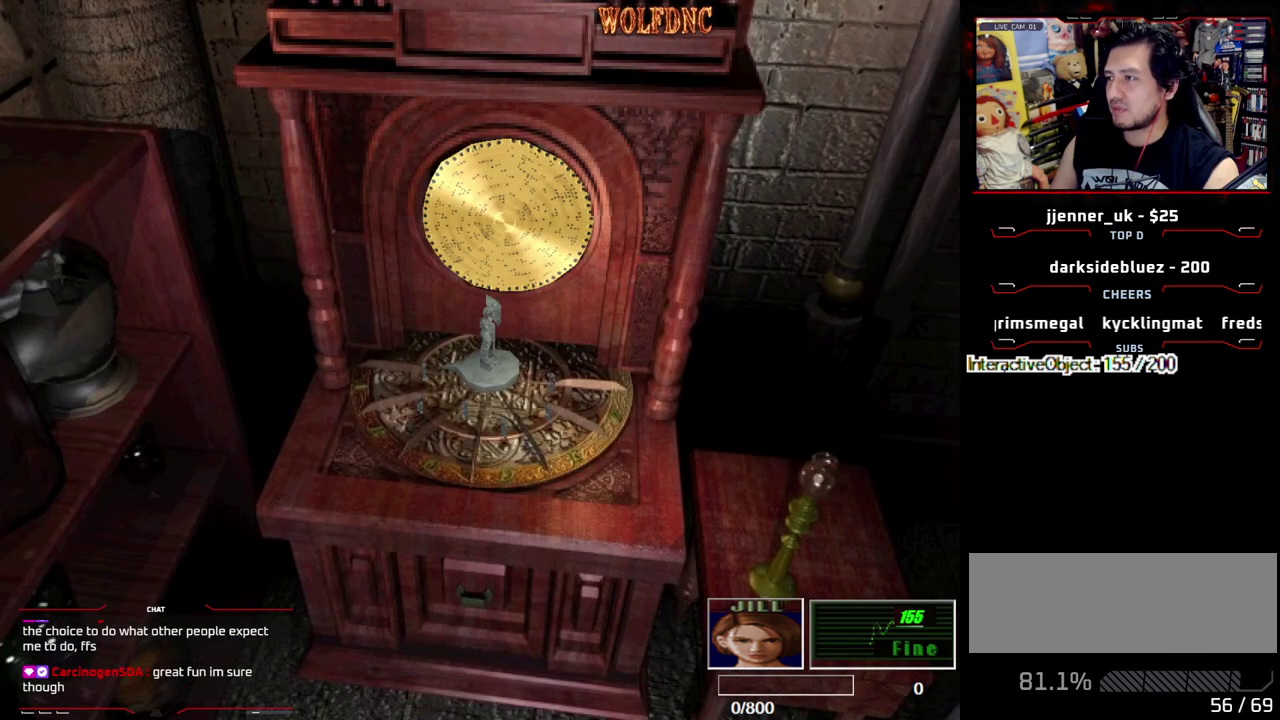
{"buttons": [], "events": [[50, "CROSS", "up"]]}